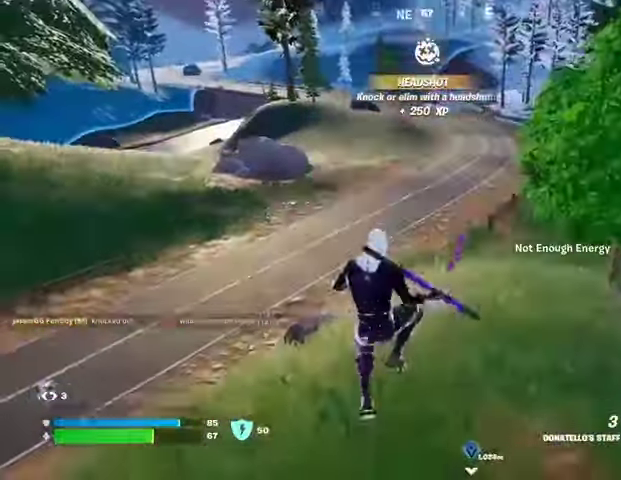
Gameplay with a controller (PlayStation layout); each line is a JSON object with the inputs held at the frame after it. "events" lists button and stick changes between this image and that frame as [ms after this image, input, new state], when the widget could be followed in between.
{"buttons": [], "left_stick": "up-right", "right_stick": "center", "events": [[300, "CROSS", "down"], [400, "CROSS", "up"]]}
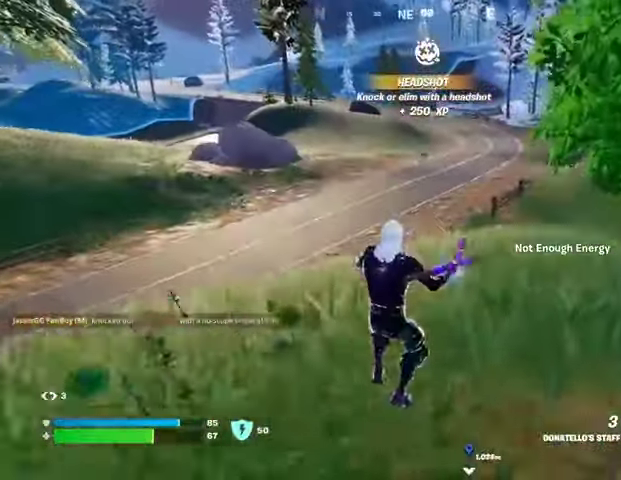
{"buttons": ["CROSS"], "left_stick": "up-left", "right_stick": "center", "events": [[200, "L3", "down"], [333, "L3", "up"], [333, "left_stick", "up-left"], [467, "CROSS", "down"]]}
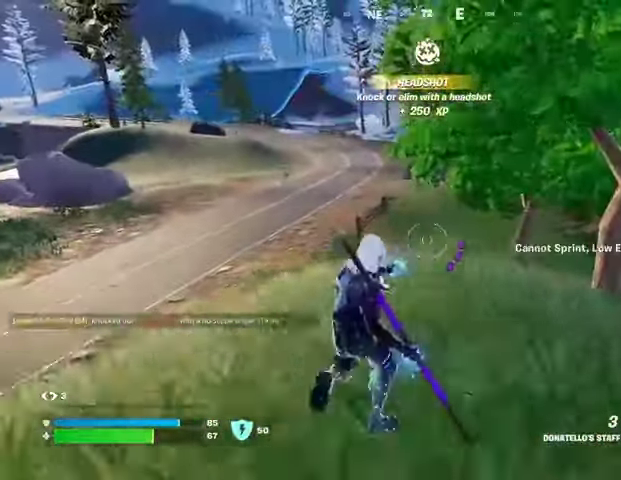
{"buttons": [], "left_stick": "up-left", "right_stick": "left", "events": [[67, "CROSS", "up"], [133, "CROSS", "down"], [233, "CROSS", "up"], [467, "right_stick", "left"]]}
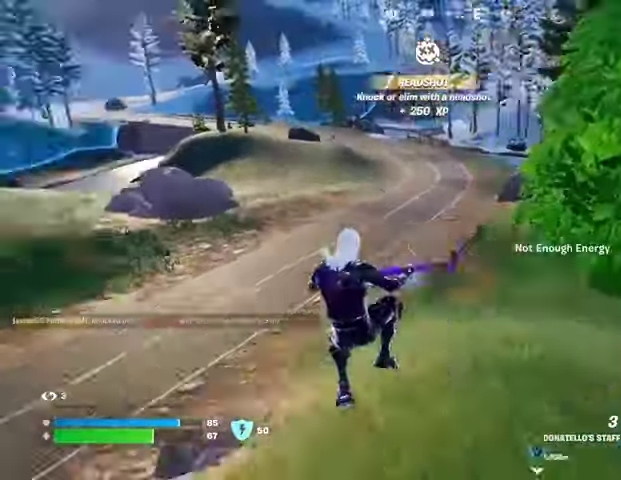
{"buttons": [], "left_stick": "up-right", "right_stick": "center", "events": [[167, "right_stick", "center"], [200, "R3", "down"], [267, "R3", "up"], [267, "right_stick", "left"], [300, "left_stick", "up-right"], [433, "right_stick", "center"]]}
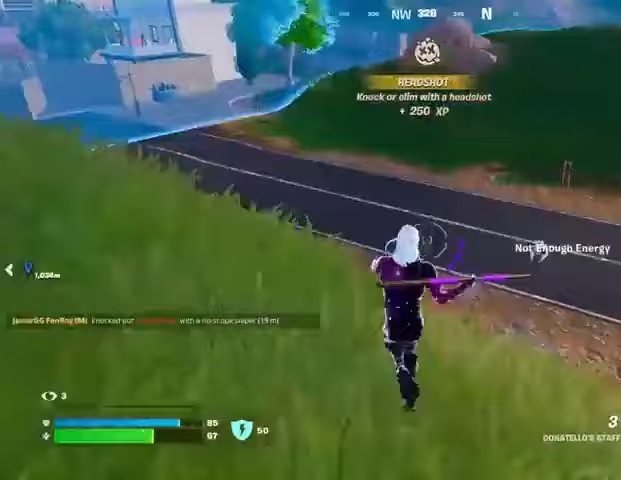
{"buttons": [], "left_stick": "up-left", "right_stick": "center", "events": [[133, "right_stick", "right"], [267, "left_stick", "up-left"], [400, "right_stick", "center"]]}
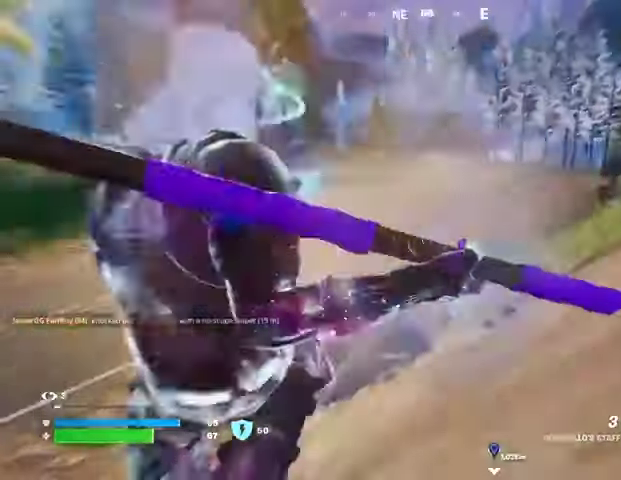
{"buttons": ["CROSS"], "left_stick": "up-left", "right_stick": "center", "events": [[100, "right_stick", "right"], [300, "right_stick", "center"], [400, "CROSS", "down"]]}
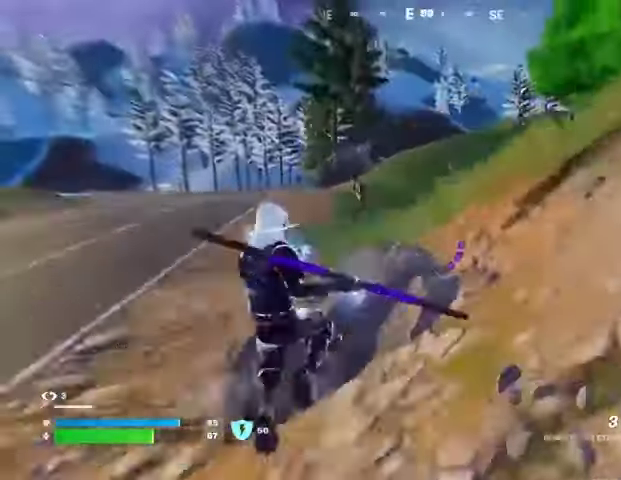
{"buttons": [], "left_stick": "up-left", "right_stick": "left", "events": [[167, "CROSS", "up"], [500, "right_stick", "left"]]}
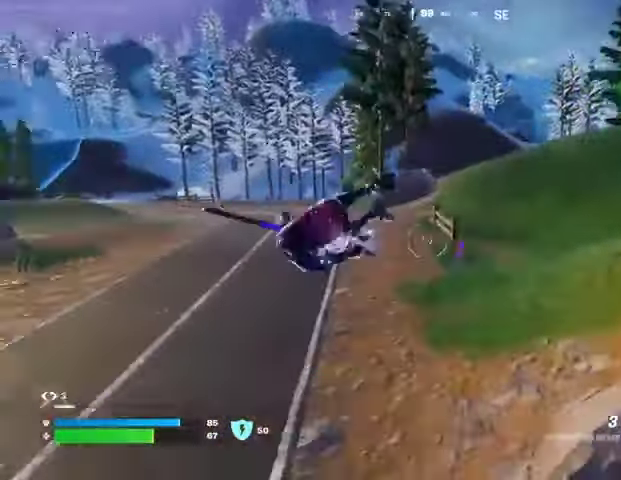
{"buttons": [], "left_stick": "up-left", "right_stick": "center", "events": [[100, "right_stick", "center"], [267, "R1", "down"], [333, "R1", "up"]]}
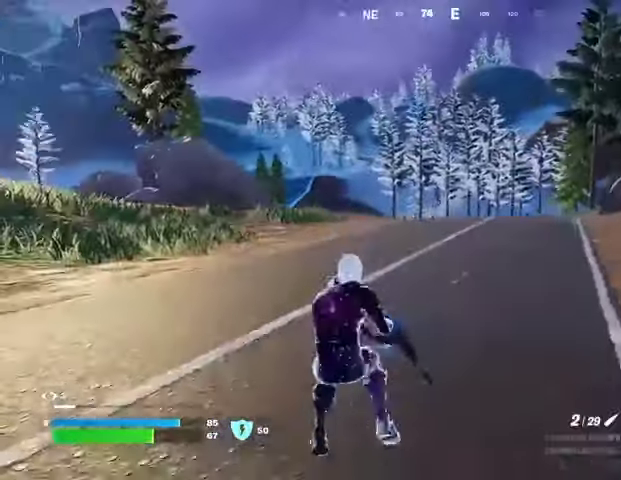
{"buttons": ["L2"], "left_stick": "up-right", "right_stick": "up-left", "events": [[100, "L1", "down"], [100, "L2", "down"], [133, "left_stick", "up-right"], [133, "right_stick", "up-right"], [167, "L1", "up"], [200, "right_stick", "center"], [300, "right_stick", "left"], [367, "right_stick", "up"], [467, "right_stick", "up-left"]]}
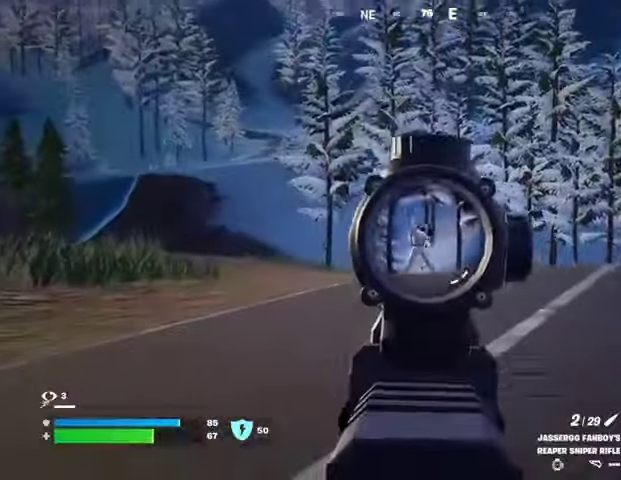
{"buttons": [], "left_stick": "up-left", "right_stick": "center", "events": [[33, "left_stick", "up"], [167, "left_stick", "up-left"], [200, "L2", "up"], [200, "L3", "down"], [200, "R2", "down"], [267, "R2", "up"], [267, "right_stick", "down-left"], [300, "L3", "up"], [400, "right_stick", "center"]]}
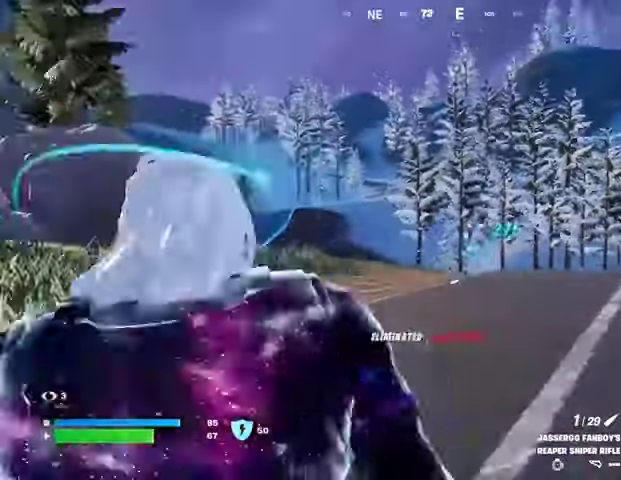
{"buttons": [], "left_stick": "up", "right_stick": "center", "events": [[267, "left_stick", "up"]]}
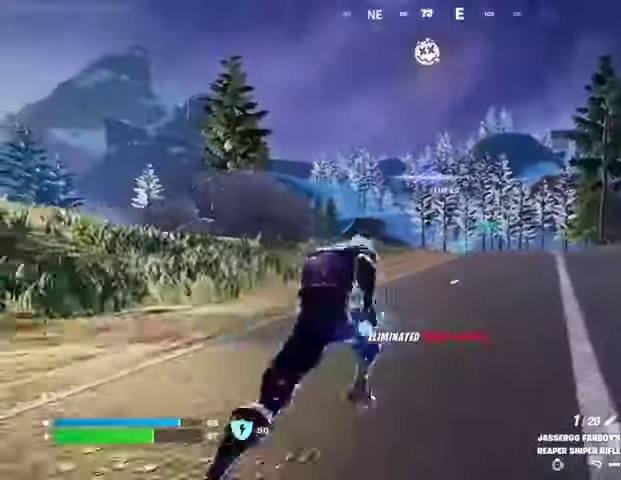
{"buttons": [], "left_stick": "up", "right_stick": "center", "events": []}
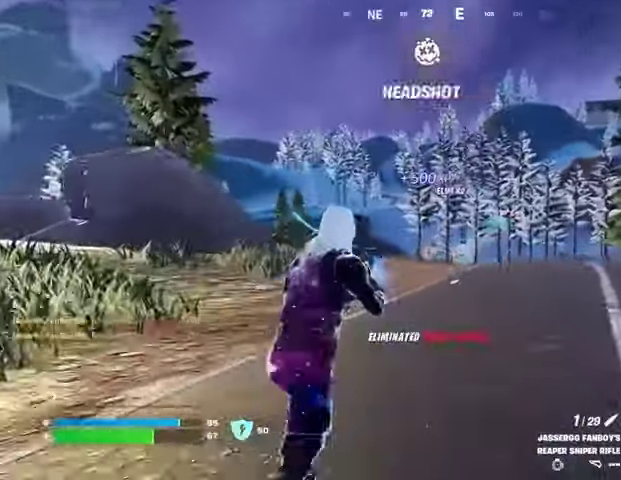
{"buttons": [], "left_stick": "up", "right_stick": "center", "events": [[267, "CROSS", "down"], [300, "SQUARE", "down"], [333, "CROSS", "up"], [367, "SQUARE", "up"]]}
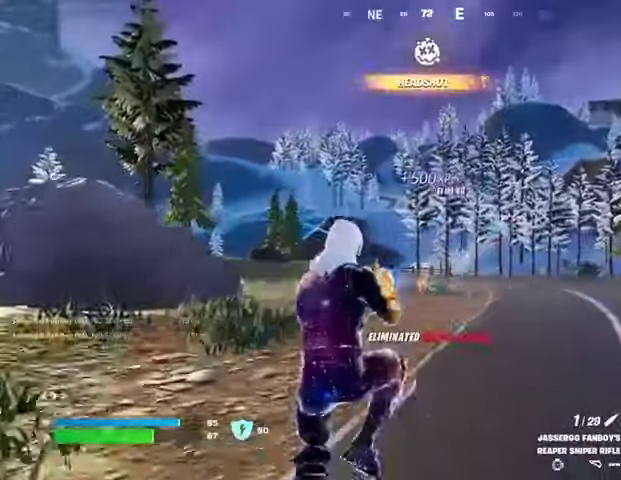
{"buttons": [], "left_stick": "right", "right_stick": "left", "events": [[300, "R3", "down"], [367, "R3", "up"], [400, "left_stick", "up-right"], [400, "right_stick", "left"], [500, "left_stick", "right"]]}
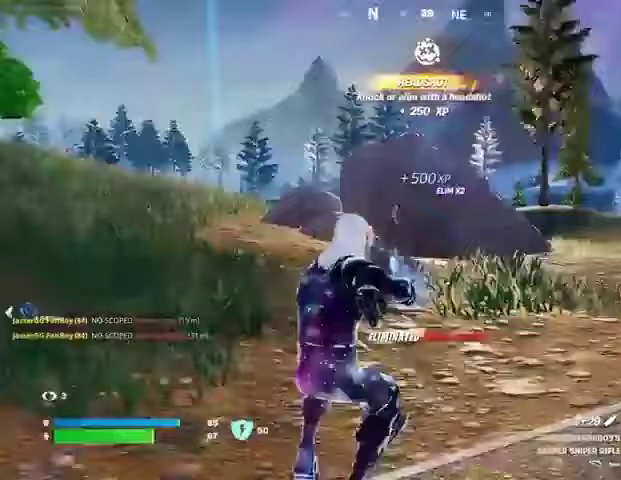
{"buttons": [], "left_stick": "down-right", "right_stick": "center", "events": [[167, "left_stick", "down-right"], [300, "right_stick", "center"], [367, "CROSS", "down"], [433, "CROSS", "up"]]}
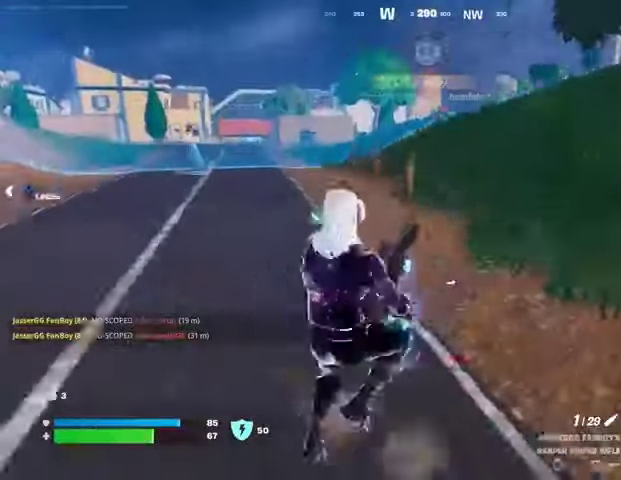
{"buttons": [], "left_stick": "right", "right_stick": "right", "events": [[167, "left_stick", "right"], [467, "right_stick", "right"]]}
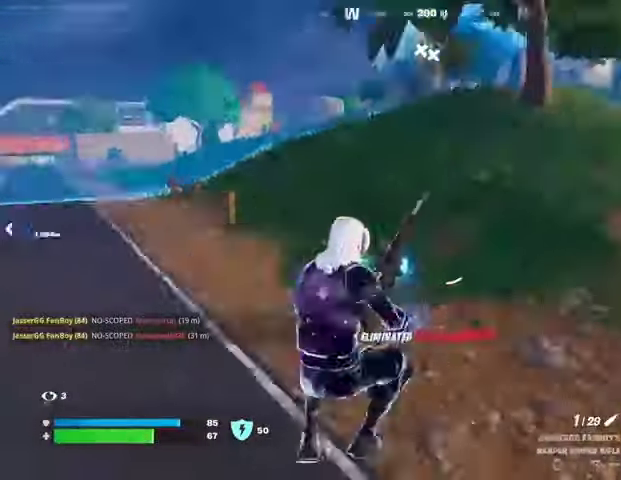
{"buttons": [], "left_stick": "up", "right_stick": "center", "events": [[67, "left_stick", "up-right"], [167, "left_stick", "up"], [300, "right_stick", "center"]]}
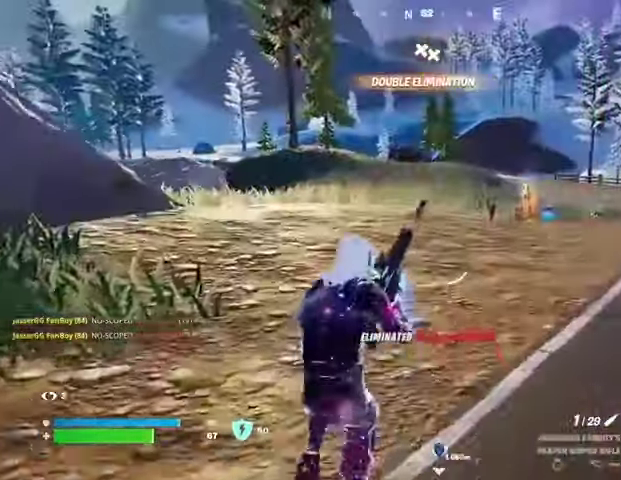
{"buttons": ["CROSS"], "left_stick": "up", "right_stick": "center", "events": [[67, "left_stick", "up-right"], [367, "left_stick", "up"], [500, "CROSS", "down"]]}
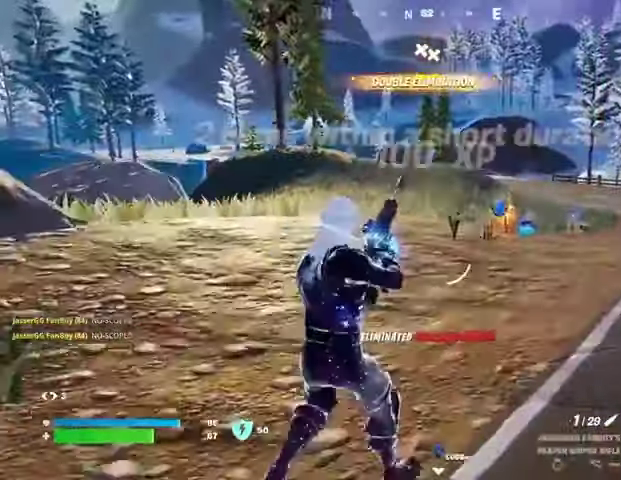
{"buttons": [], "left_stick": "up", "right_stick": "center", "events": [[100, "CROSS", "up"]]}
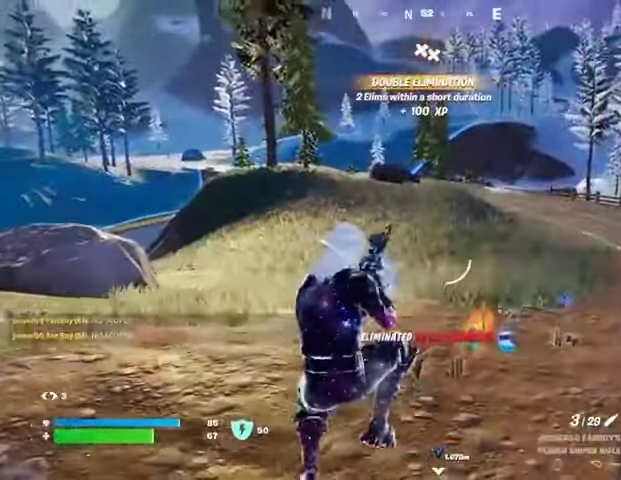
{"buttons": [], "left_stick": "up", "right_stick": "down", "events": [[233, "R1", "down"], [300, "TRIANGLE", "down"], [333, "R1", "up"], [333, "TRIANGLE", "up"], [500, "right_stick", "down"]]}
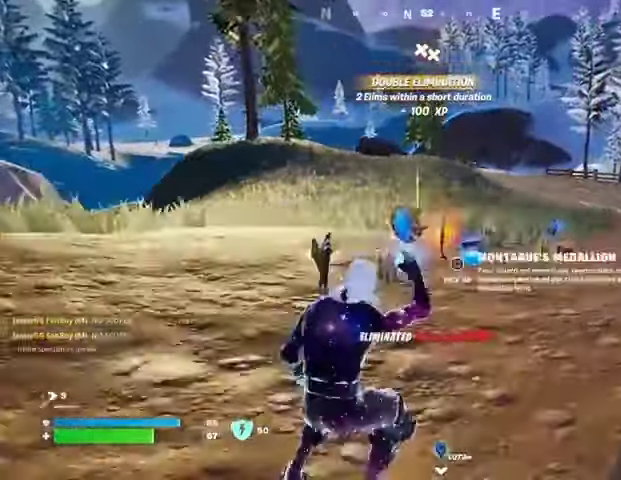
{"buttons": [], "left_stick": "up-right", "right_stick": "right", "events": [[33, "L3", "down"], [67, "right_stick", "center"], [133, "L3", "up"], [200, "left_stick", "up-left"], [267, "SQUARE", "down"], [333, "SQUARE", "up"], [400, "left_stick", "up-right"], [467, "right_stick", "right"]]}
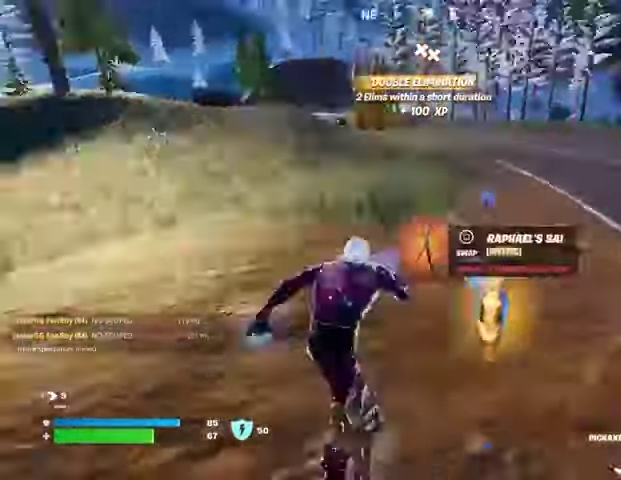
{"buttons": [], "left_stick": "down-left", "right_stick": "left", "events": [[133, "right_stick", "center"], [233, "right_stick", "left"], [267, "left_stick", "right"], [467, "left_stick", "down-left"]]}
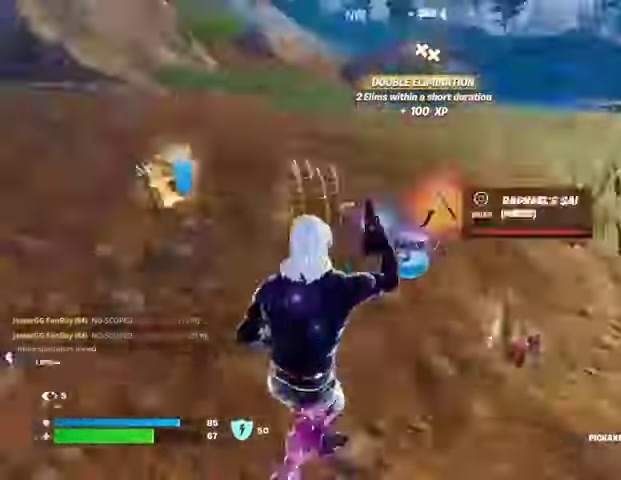
{"buttons": [], "left_stick": "right", "right_stick": "right", "events": [[33, "left_stick", "left"], [133, "right_stick", "center"], [167, "SQUARE", "down"], [233, "SQUARE", "up"], [233, "left_stick", "down-right"], [333, "left_stick", "right"], [467, "right_stick", "right"]]}
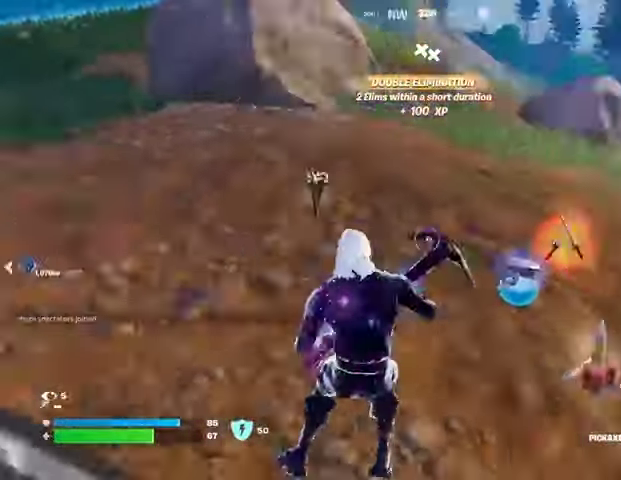
{"buttons": [], "left_stick": "up", "right_stick": "center", "events": [[33, "left_stick", "up-right"], [167, "L3", "down"], [167, "left_stick", "up"], [233, "L3", "up"], [333, "right_stick", "center"]]}
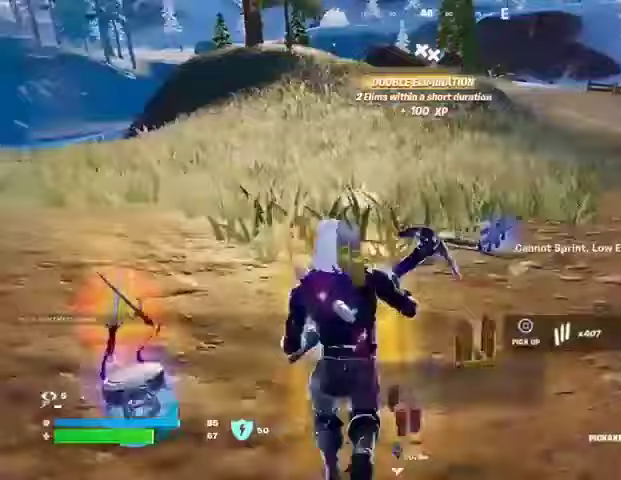
{"buttons": ["L1"], "left_stick": "up-right", "right_stick": "center", "events": [[67, "right_stick", "right"], [233, "left_stick", "up-right"], [267, "right_stick", "up-right"], [300, "R1", "down"], [367, "right_stick", "center"], [433, "R1", "up"], [500, "L1", "down"]]}
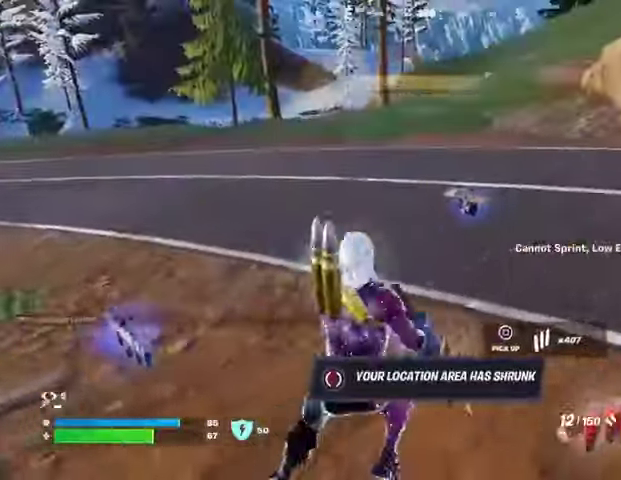
{"buttons": [], "left_stick": "up-right", "right_stick": "left", "events": [[67, "left_stick", "up"], [100, "L1", "up"], [100, "right_stick", "left"], [200, "L3", "down"], [300, "L3", "up"], [300, "left_stick", "up-right"], [333, "right_stick", "center"], [400, "CROSS", "down"], [467, "CROSS", "up"], [467, "right_stick", "left"]]}
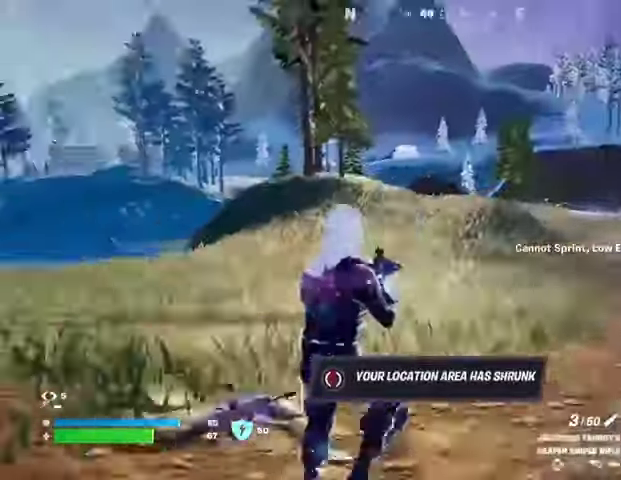
{"buttons": ["R3"], "left_stick": "down-right", "right_stick": "center", "events": [[133, "left_stick", "down-right"], [233, "SQUARE", "down"], [233, "right_stick", "center"], [333, "SQUARE", "up"], [467, "R3", "down"]]}
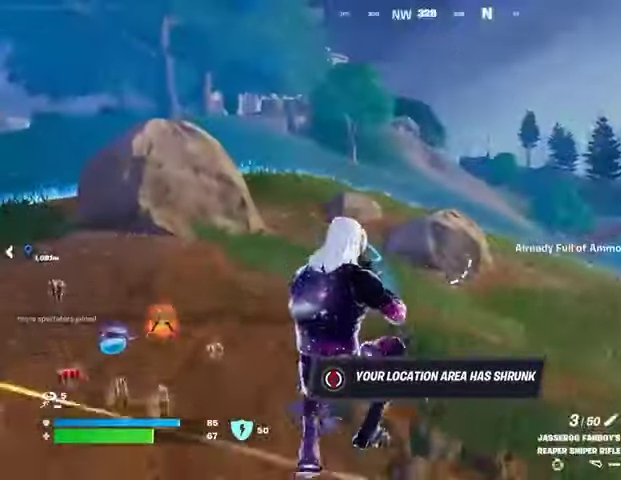
{"buttons": ["L3"], "left_stick": "left", "right_stick": "center", "events": [[33, "R3", "up"], [33, "right_stick", "left"], [233, "left_stick", "left"], [433, "L3", "down"], [467, "right_stick", "center"]]}
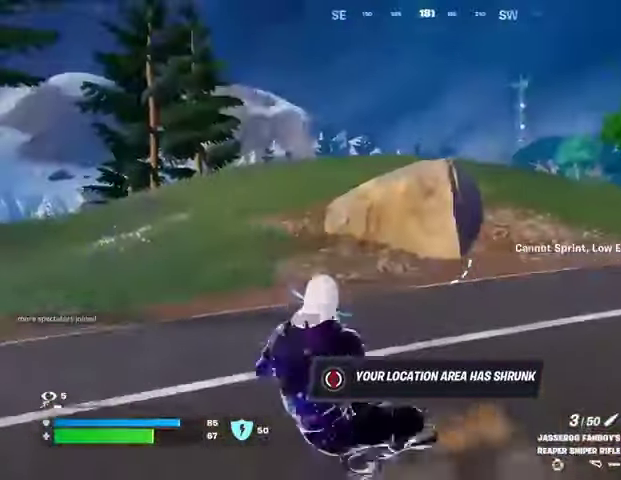
{"buttons": [], "left_stick": "left", "right_stick": "center", "events": [[33, "L3", "up"], [67, "right_stick", "right"], [167, "right_stick", "center"], [233, "L1", "down"], [333, "L1", "up"], [367, "CROSS", "down"], [433, "CROSS", "up"]]}
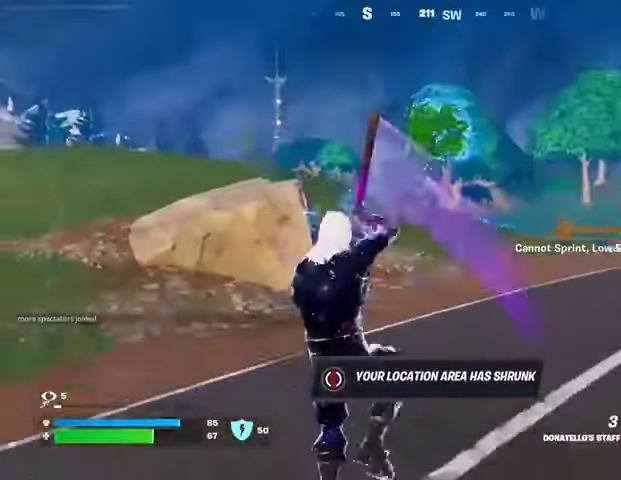
{"buttons": [], "left_stick": "left", "right_stick": "center", "events": [[33, "right_stick", "left"], [100, "right_stick", "center"], [200, "CROSS", "down"], [267, "CROSS", "up"]]}